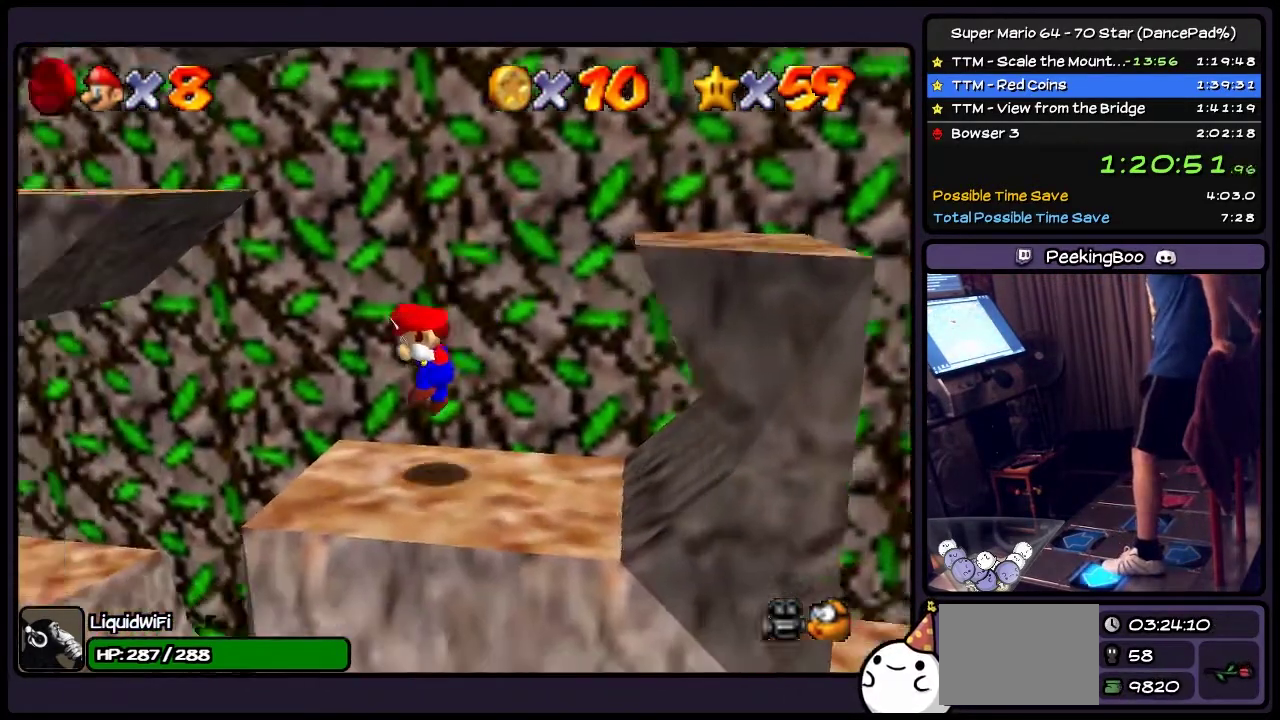
Gameplay with a controller (Nintendo layout); each line is a JSON object with the inputs held at the frame after it. "events" lists button and stick changes between this image and that frame as [ms after this image, input, new state], when the widget could be followed in between. Not read: L3 R3.
{"buttons": ["A", "DPAD_LEFT"], "events": [[200, "A", "down"]]}
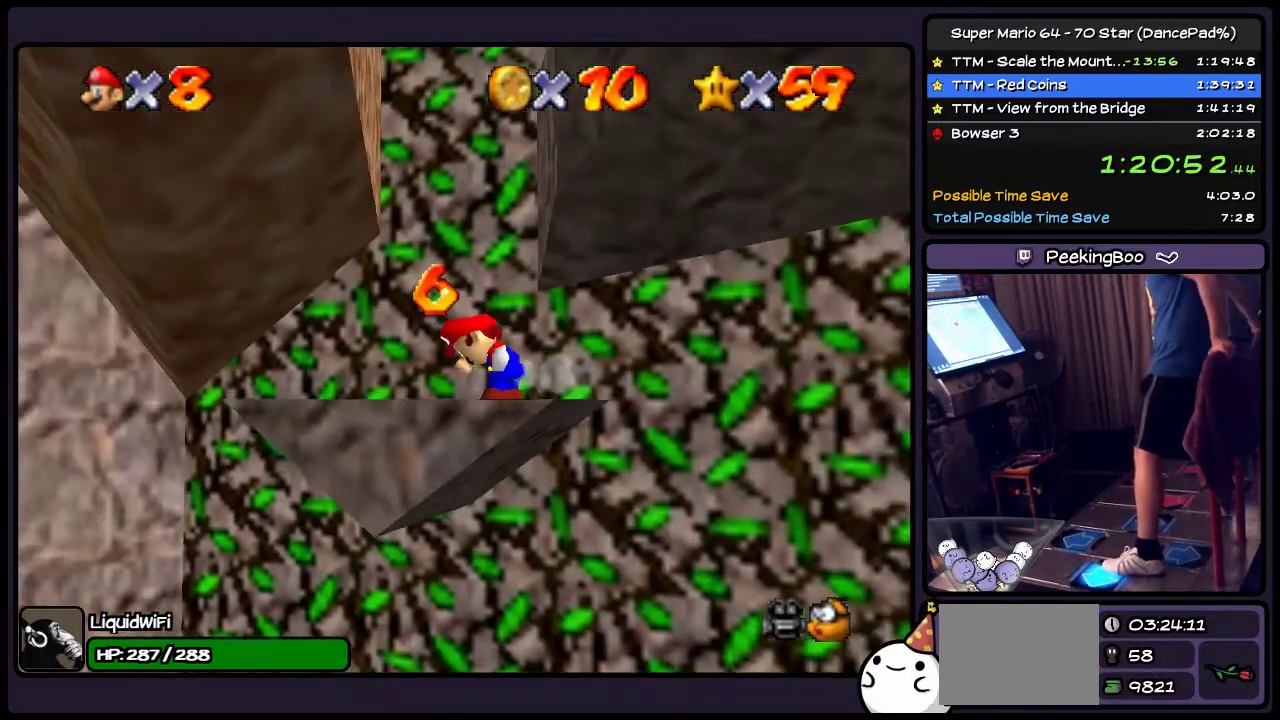
{"buttons": [], "events": [[201, "A", "up"], [401, "DPAD_LEFT", "up"]]}
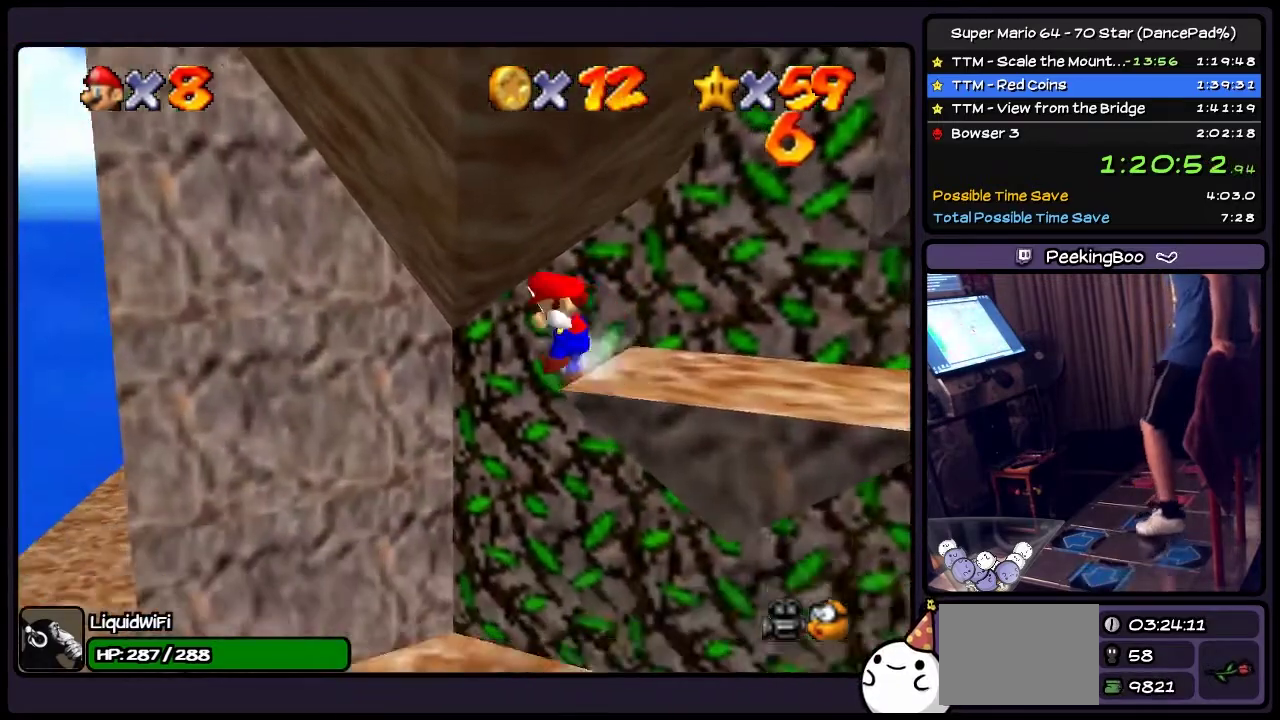
{"buttons": [], "events": []}
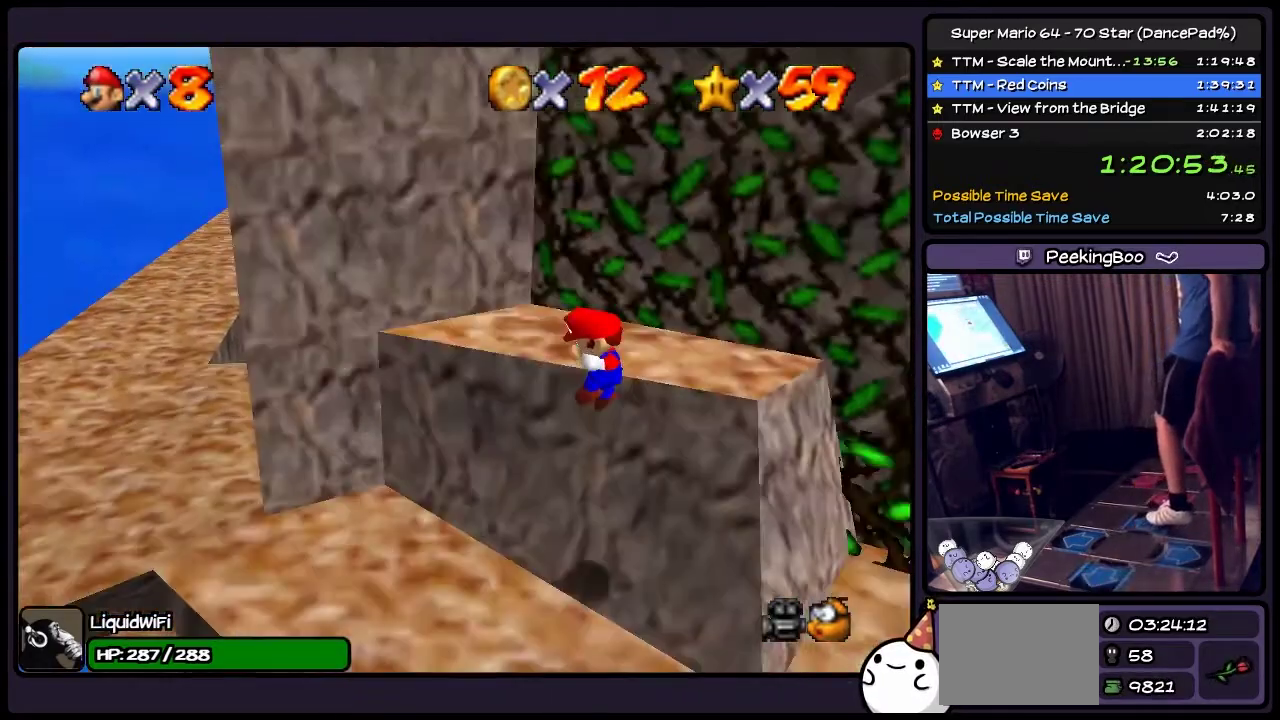
{"buttons": [], "events": []}
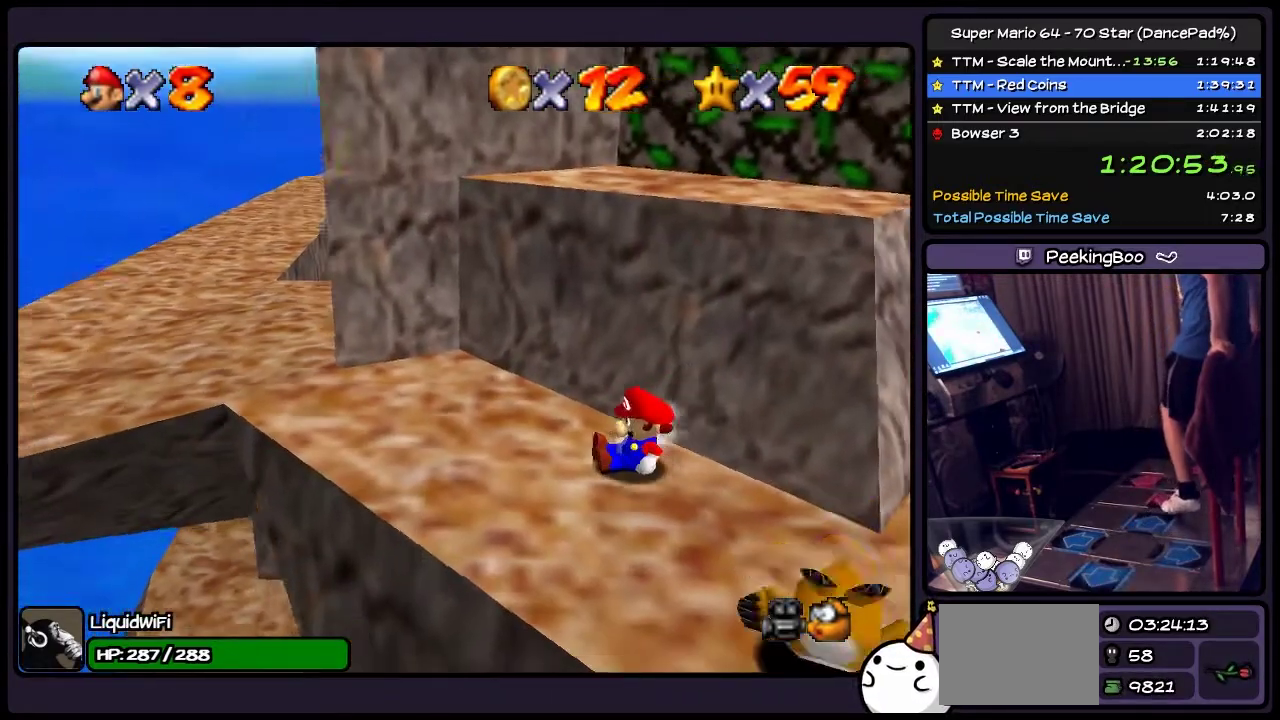
{"buttons": ["DPAD_RIGHT"], "events": [[367, "DPAD_RIGHT", "down"]]}
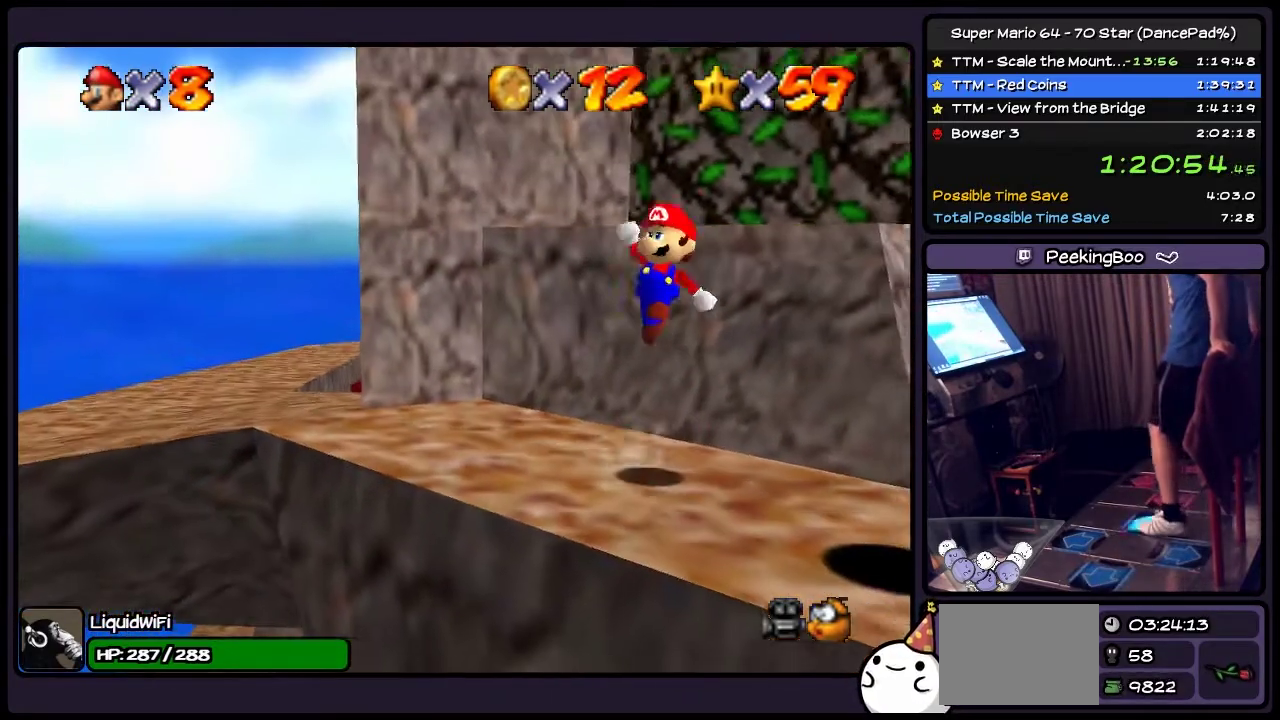
{"buttons": [], "events": [[34, "A", "down"], [167, "A", "up"], [234, "DPAD_RIGHT", "up"]]}
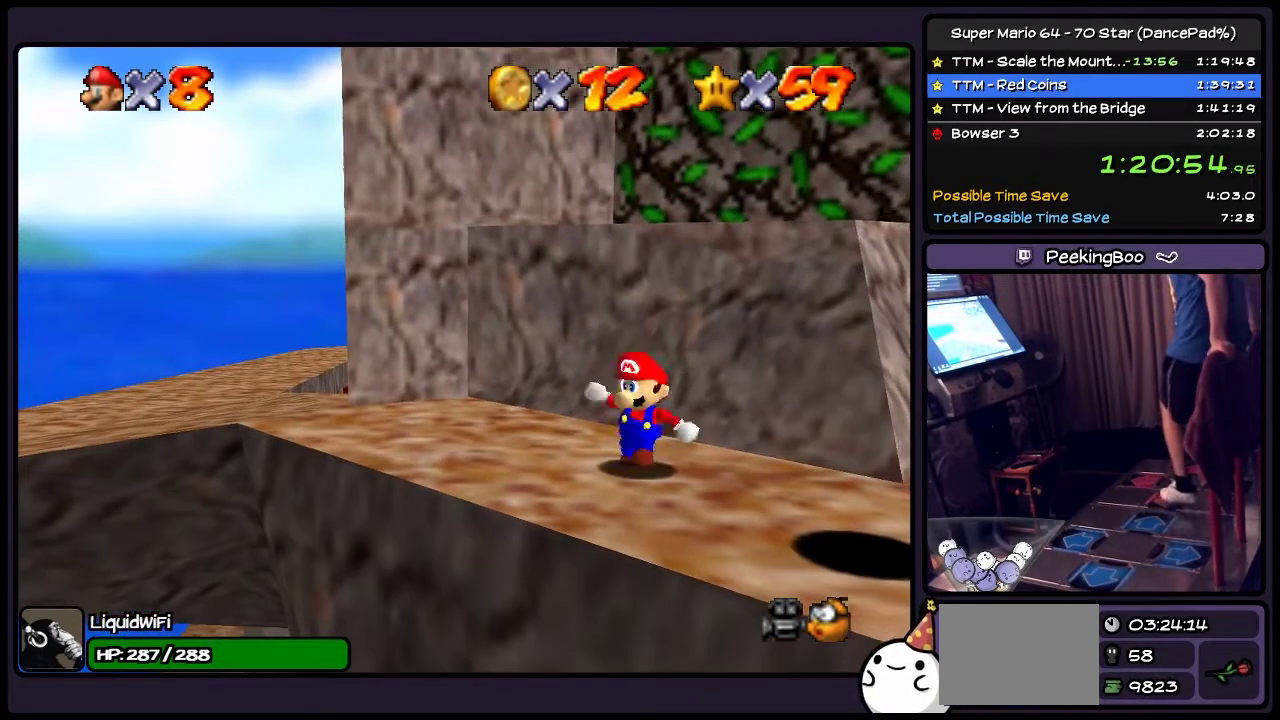
{"buttons": ["Z"], "events": [[100, "Z", "down"]]}
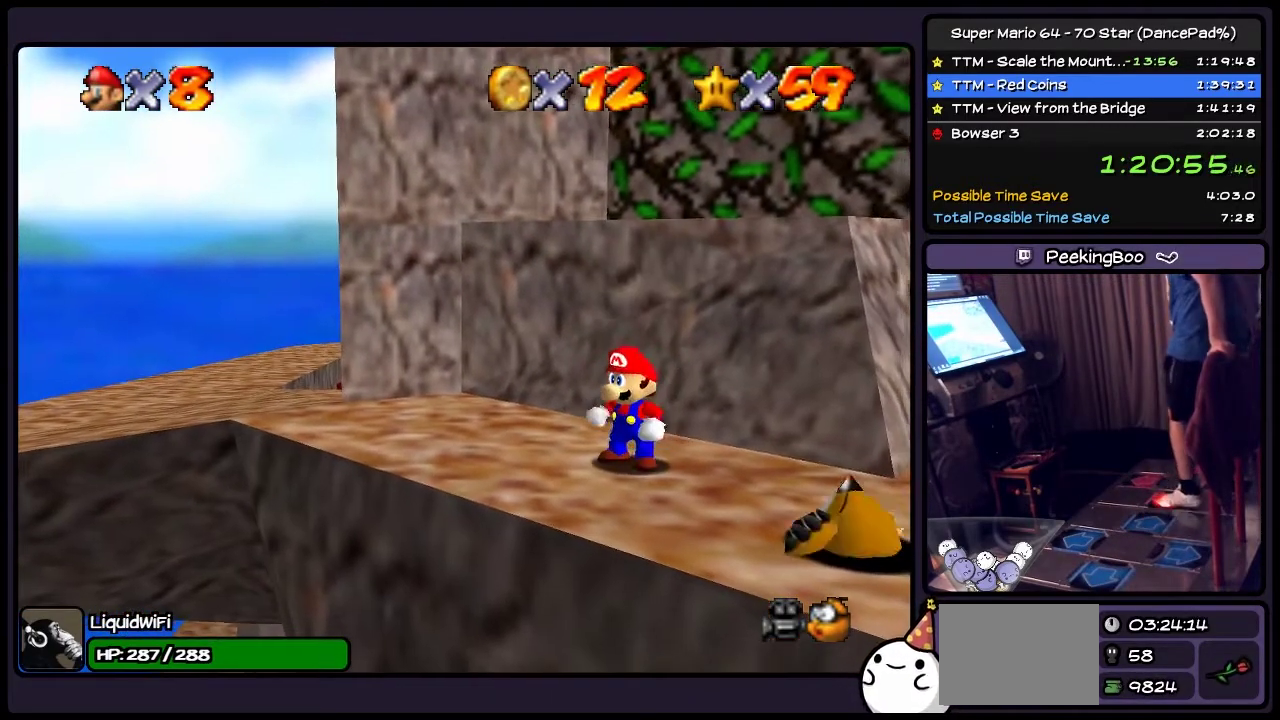
{"buttons": ["A", "Z"], "events": [[367, "A", "down"]]}
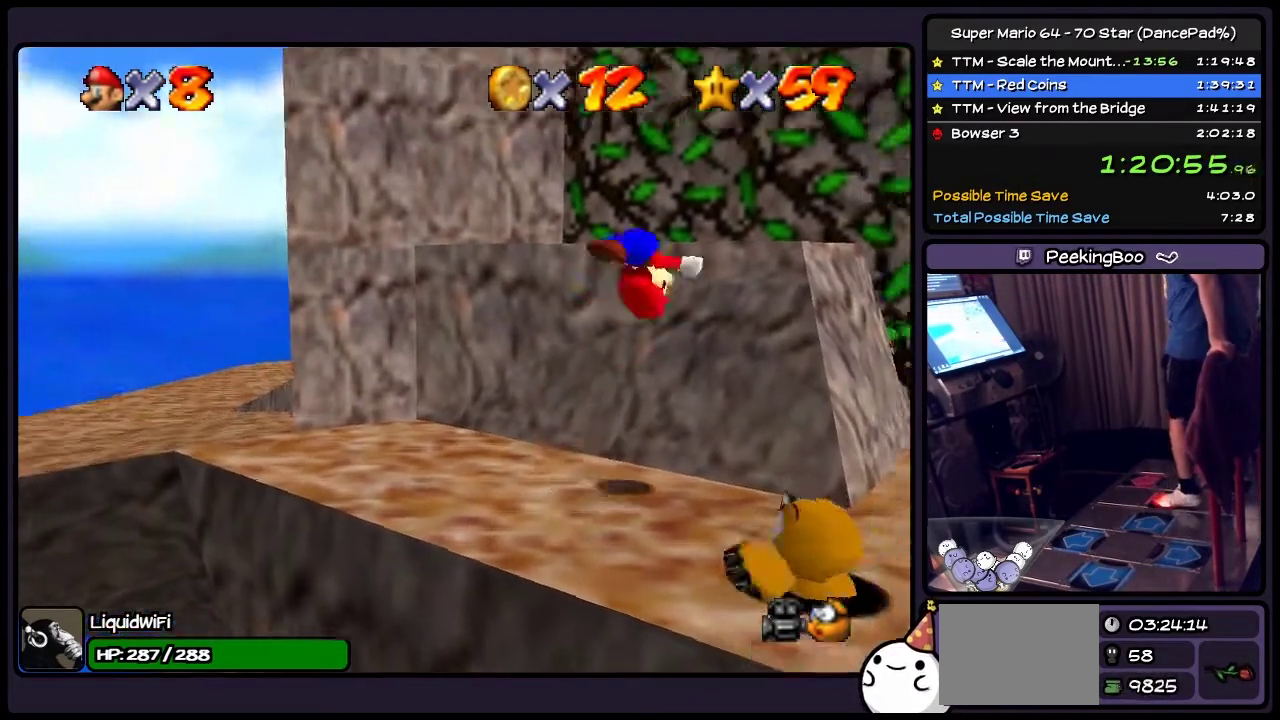
{"buttons": [], "events": [[100, "A", "up"], [334, "Z", "up"]]}
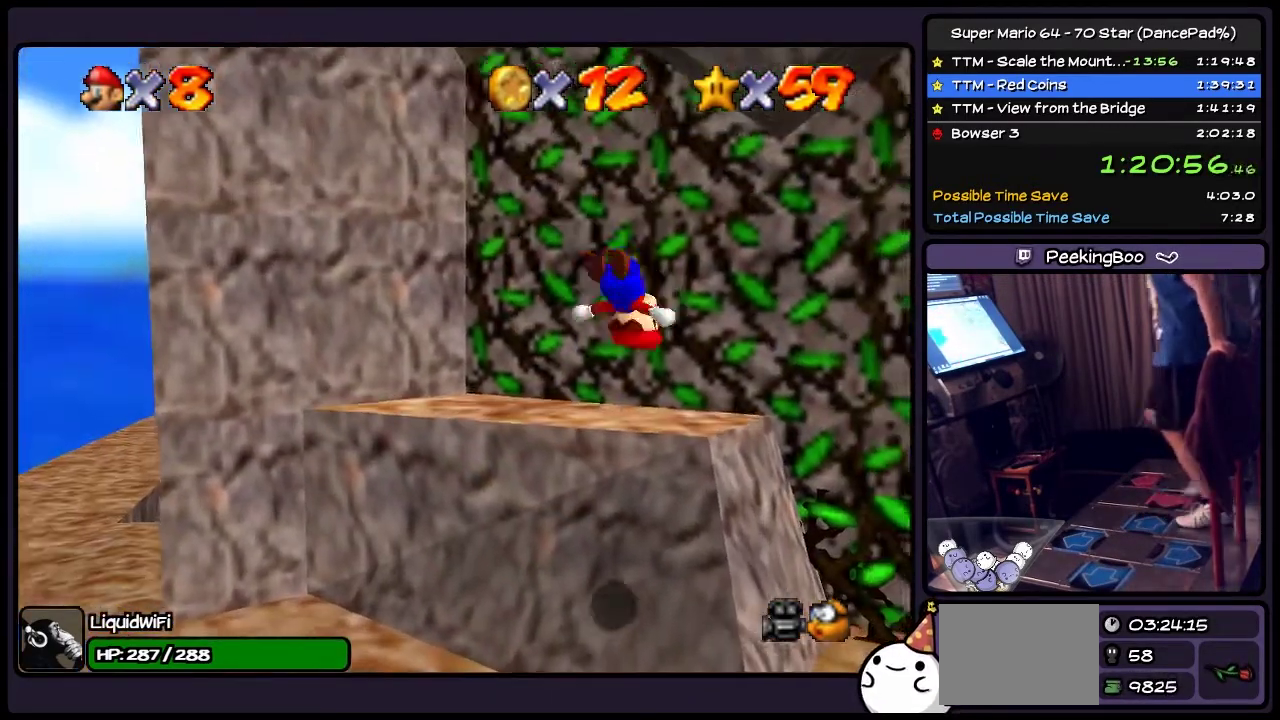
{"buttons": [], "events": []}
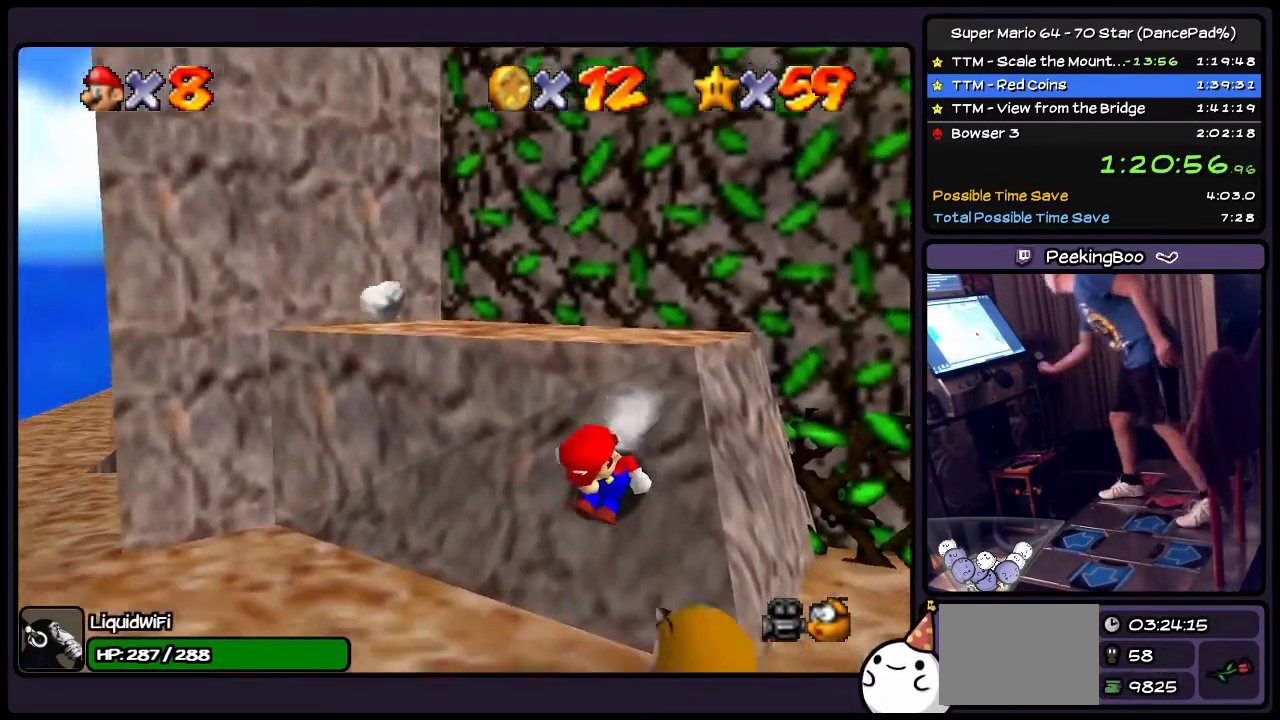
{"buttons": ["DPAD_RIGHT"], "events": [[367, "DPAD_RIGHT", "down"]]}
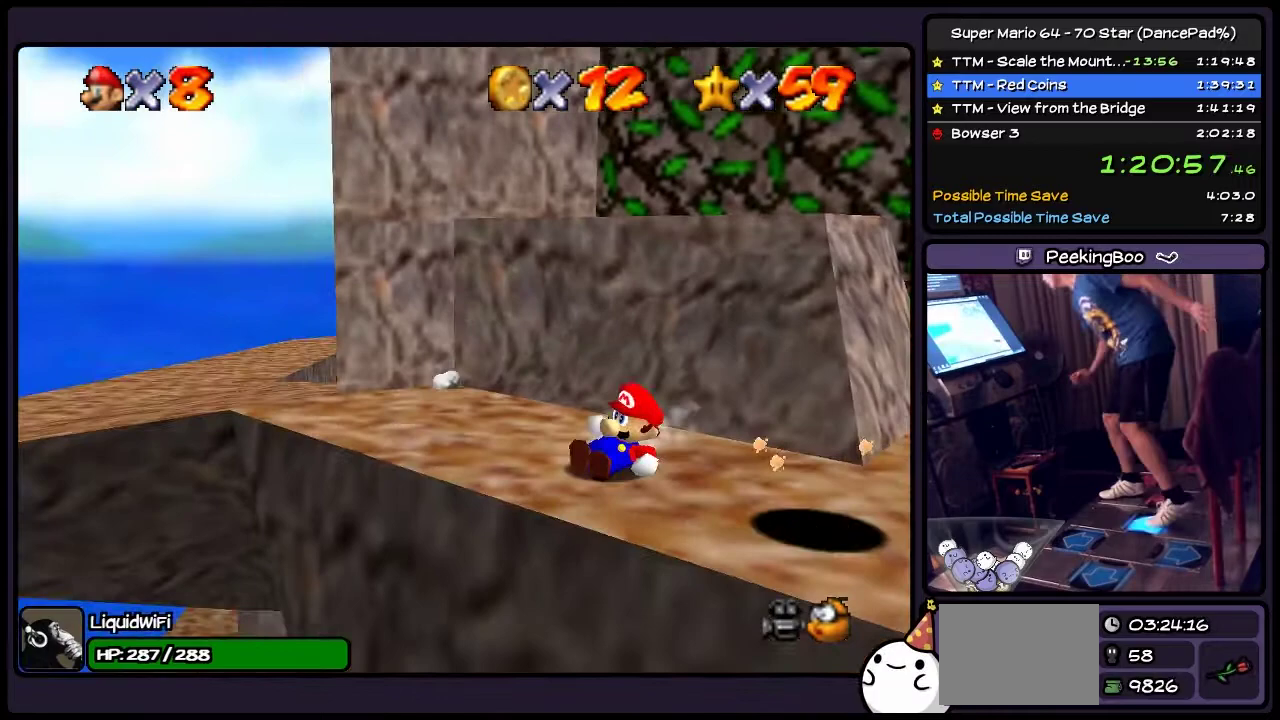
{"buttons": ["A", "DPAD_RIGHT"], "events": [[201, "DPAD_RIGHT", "up"], [301, "DPAD_RIGHT", "down"], [467, "A", "down"]]}
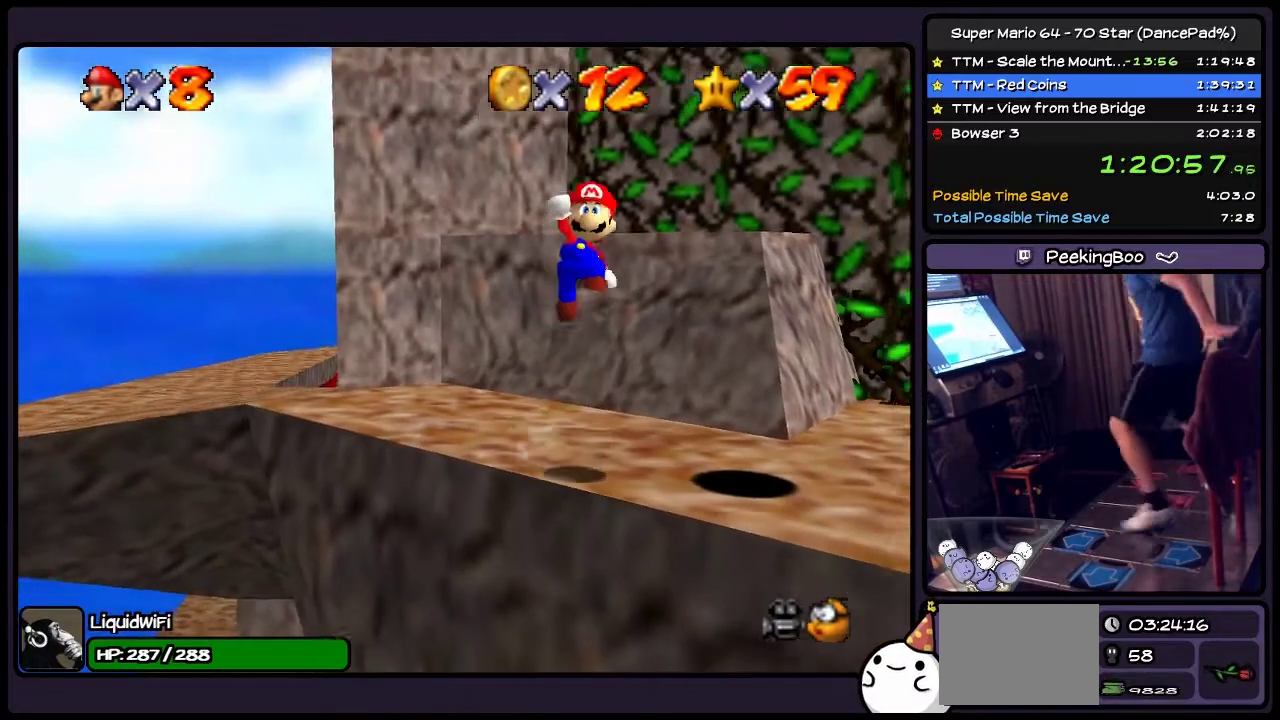
{"buttons": ["DPAD_UP"], "events": [[233, "DPAD_RIGHT", "up"], [267, "DPAD_UP", "down"], [434, "A", "up"]]}
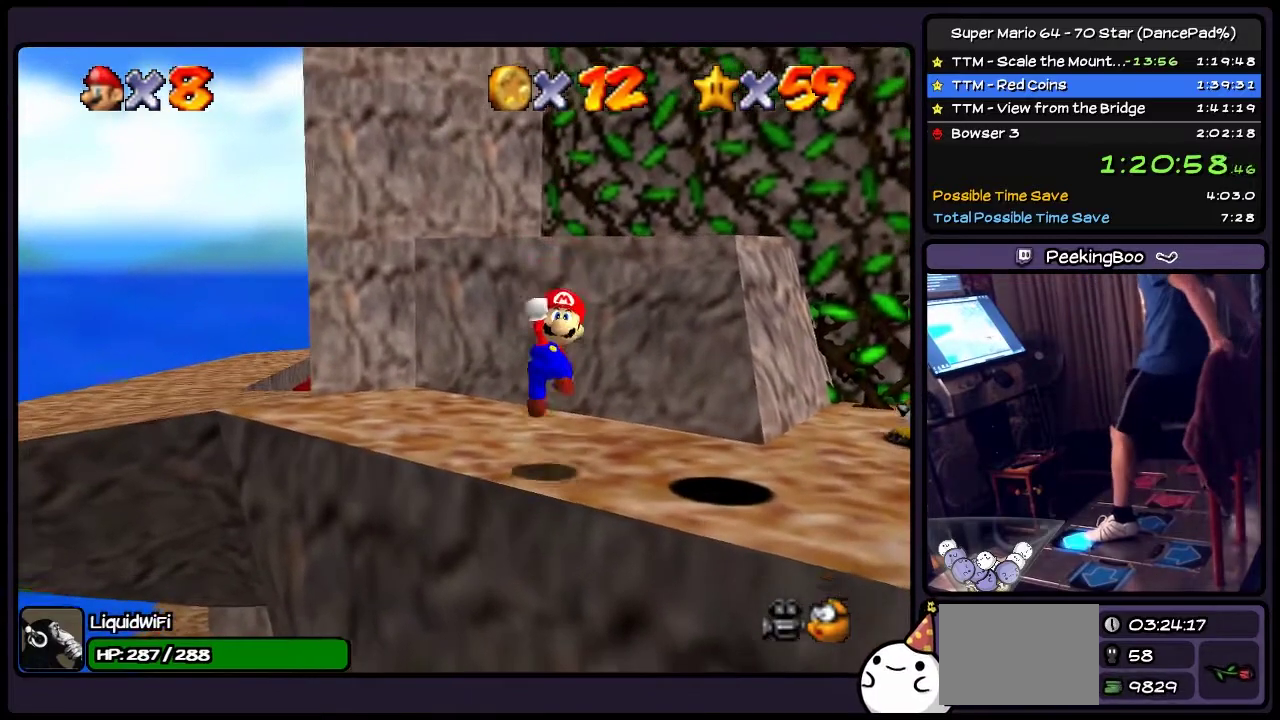
{"buttons": ["A", "DPAD_UP"], "events": [[100, "A", "down"]]}
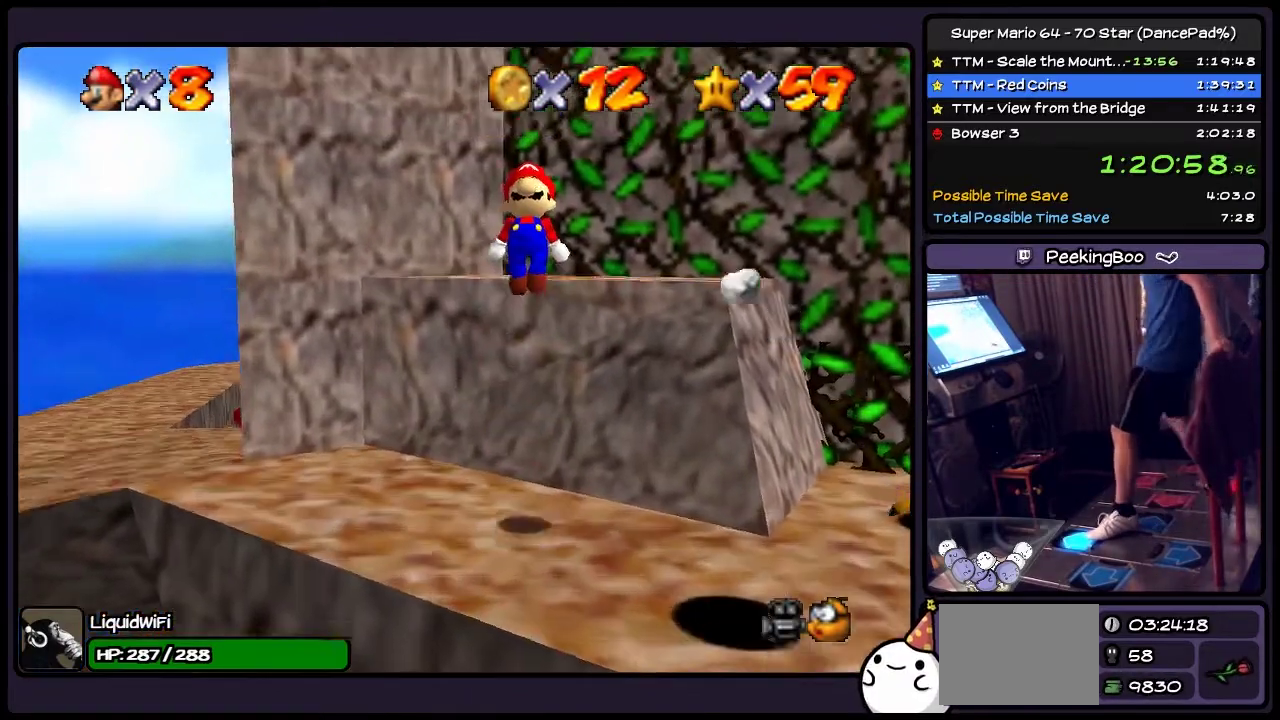
{"buttons": ["B", "DPAD_UP"], "events": [[67, "A", "up"], [200, "B", "down"]]}
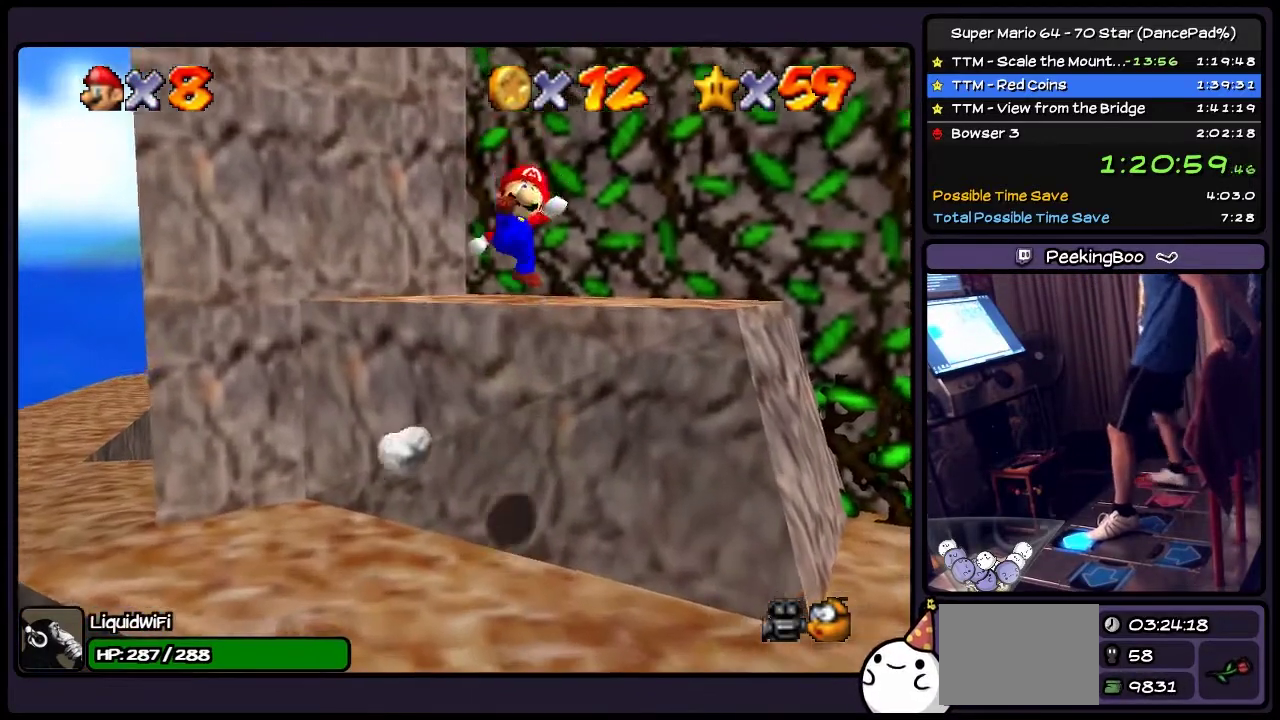
{"buttons": ["A", "DPAD_UP"], "events": [[34, "B", "up"], [467, "A", "down"]]}
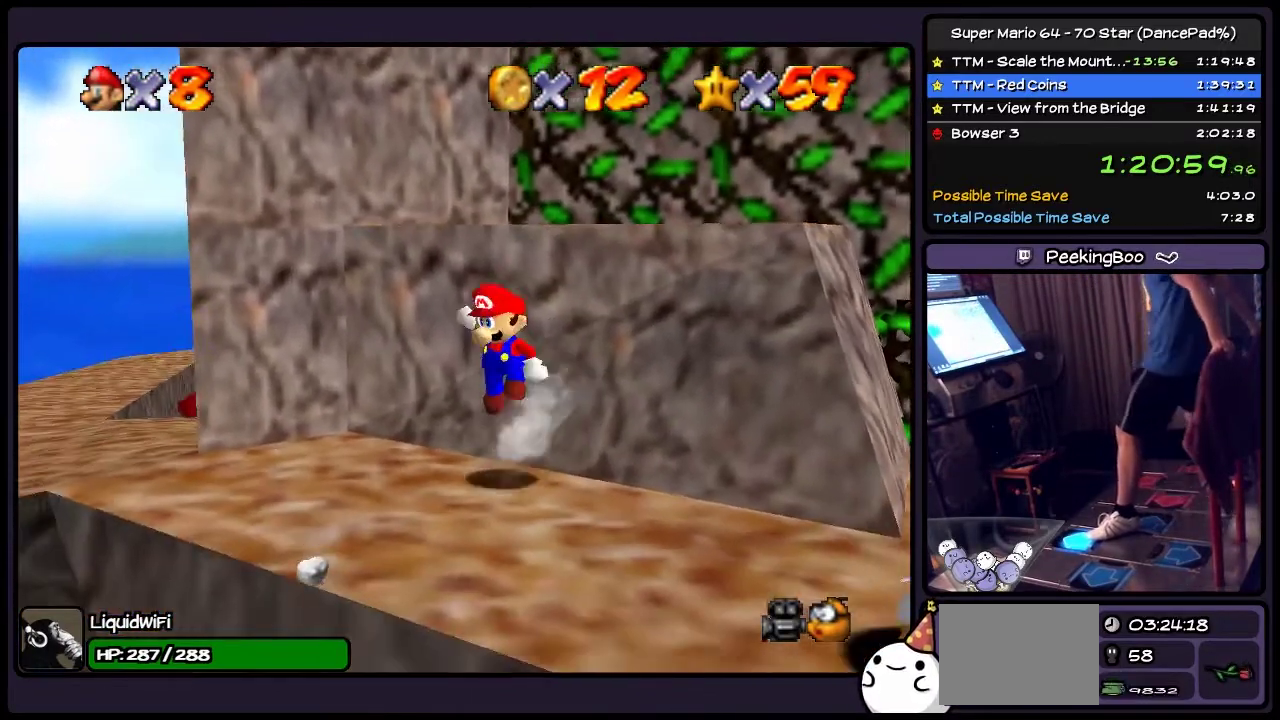
{"buttons": ["A", "DPAD_RIGHT"], "events": [[200, "DPAD_RIGHT", "down"], [367, "DPAD_UP", "up"]]}
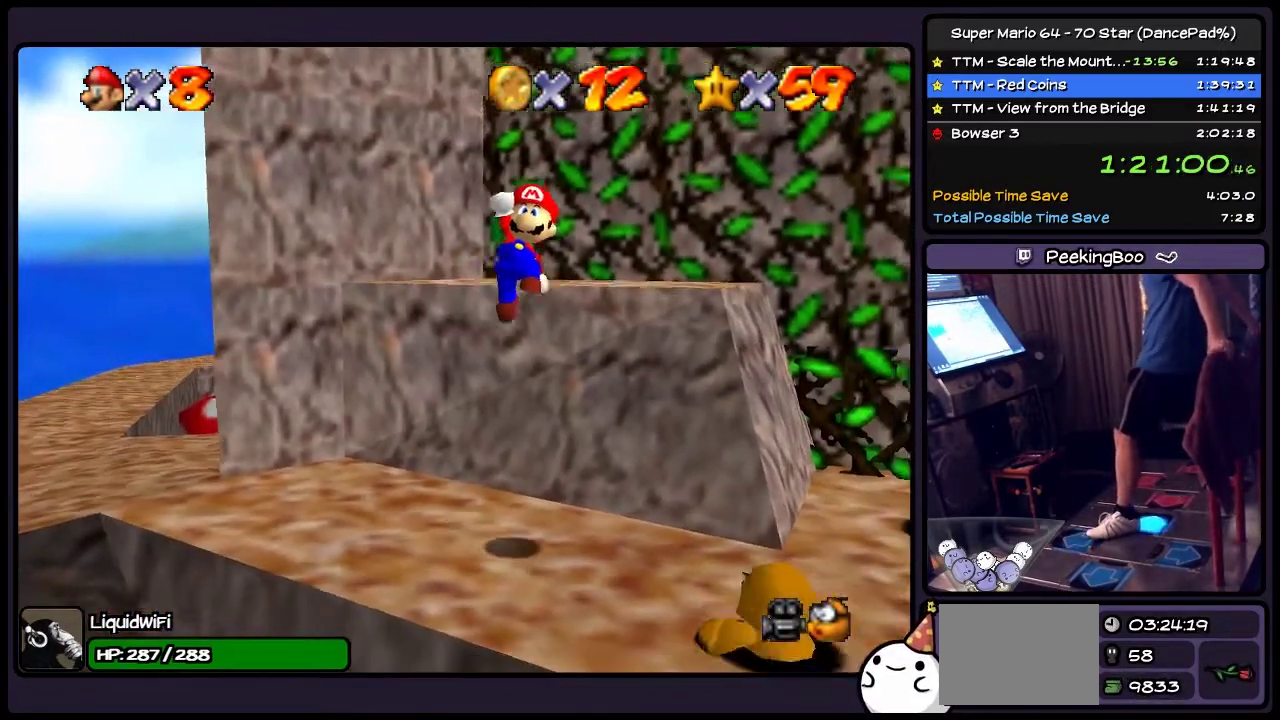
{"buttons": ["DPAD_UP"], "events": [[34, "A", "up"], [201, "DPAD_RIGHT", "up"], [234, "DPAD_UP", "down"]]}
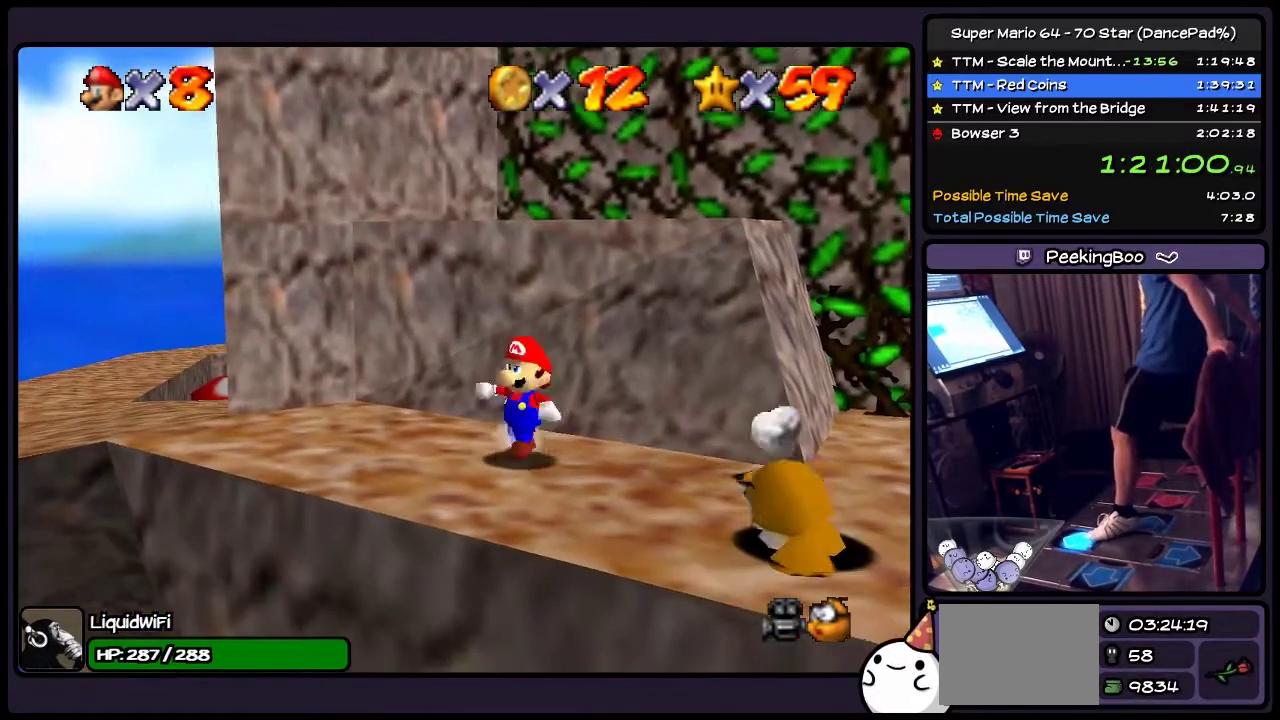
{"buttons": ["DPAD_UP"], "events": []}
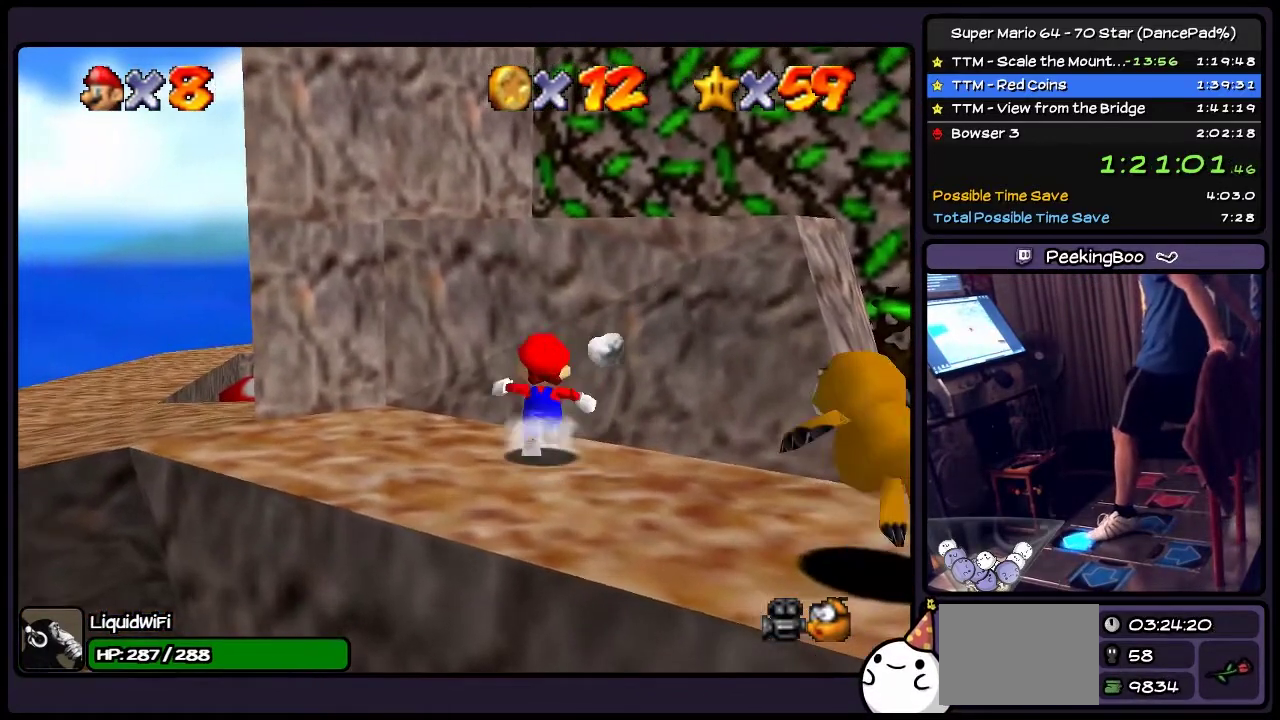
{"buttons": ["A", "DPAD_UP"], "events": [[34, "A", "down"]]}
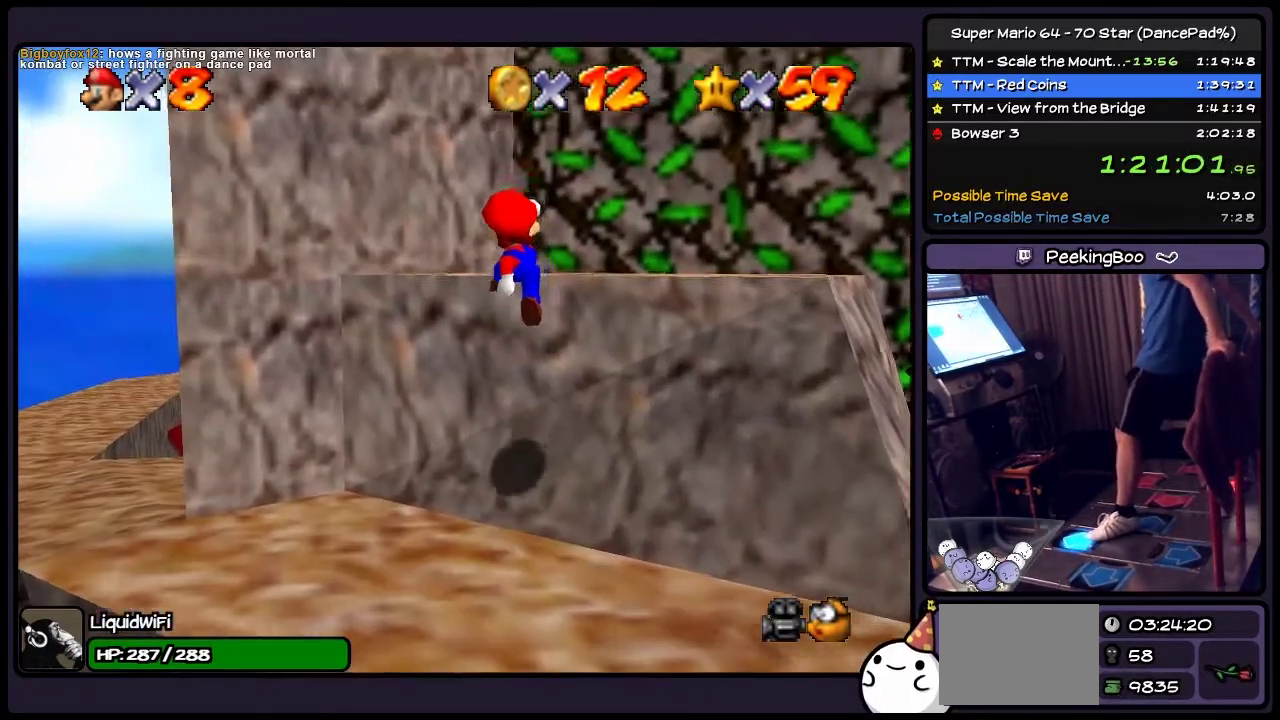
{"buttons": ["DPAD_UP"], "events": [[67, "A", "up"], [200, "DPAD_RIGHT", "down"], [300, "DPAD_UP", "up"], [367, "DPAD_UP", "down"], [434, "DPAD_RIGHT", "up"]]}
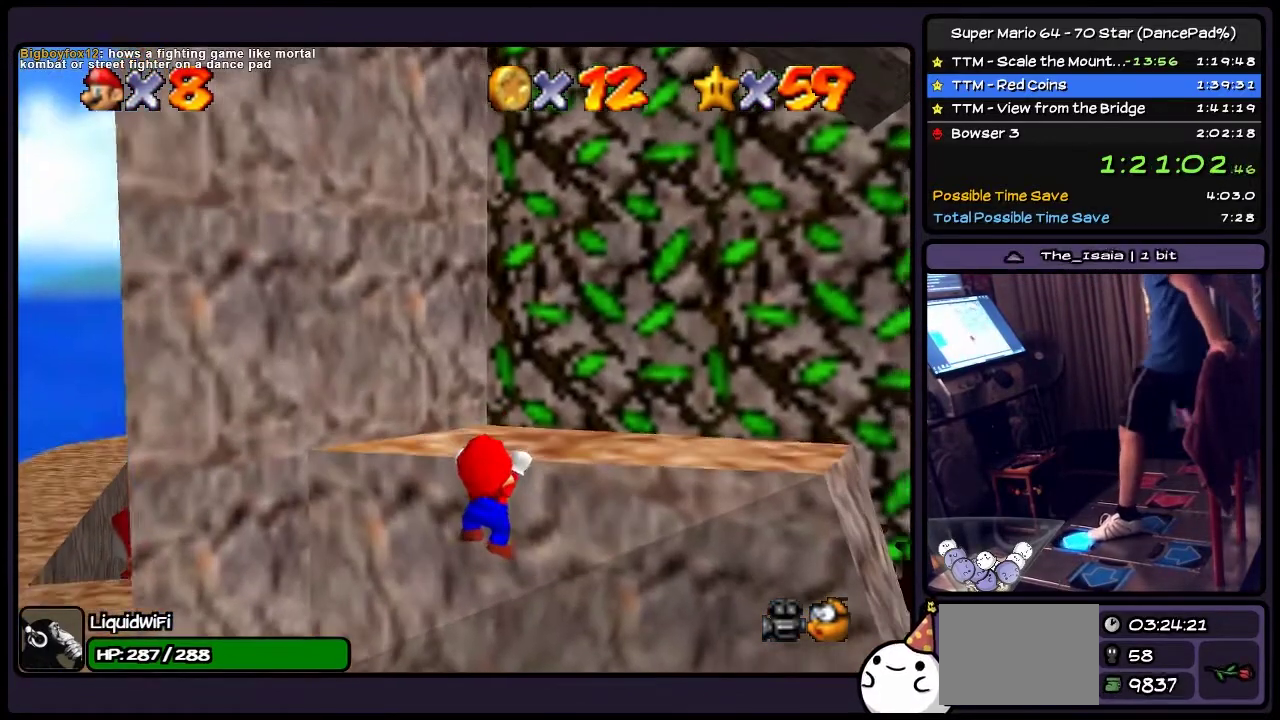
{"buttons": ["DPAD_UP"], "events": [[67, "A", "down"], [367, "A", "up"]]}
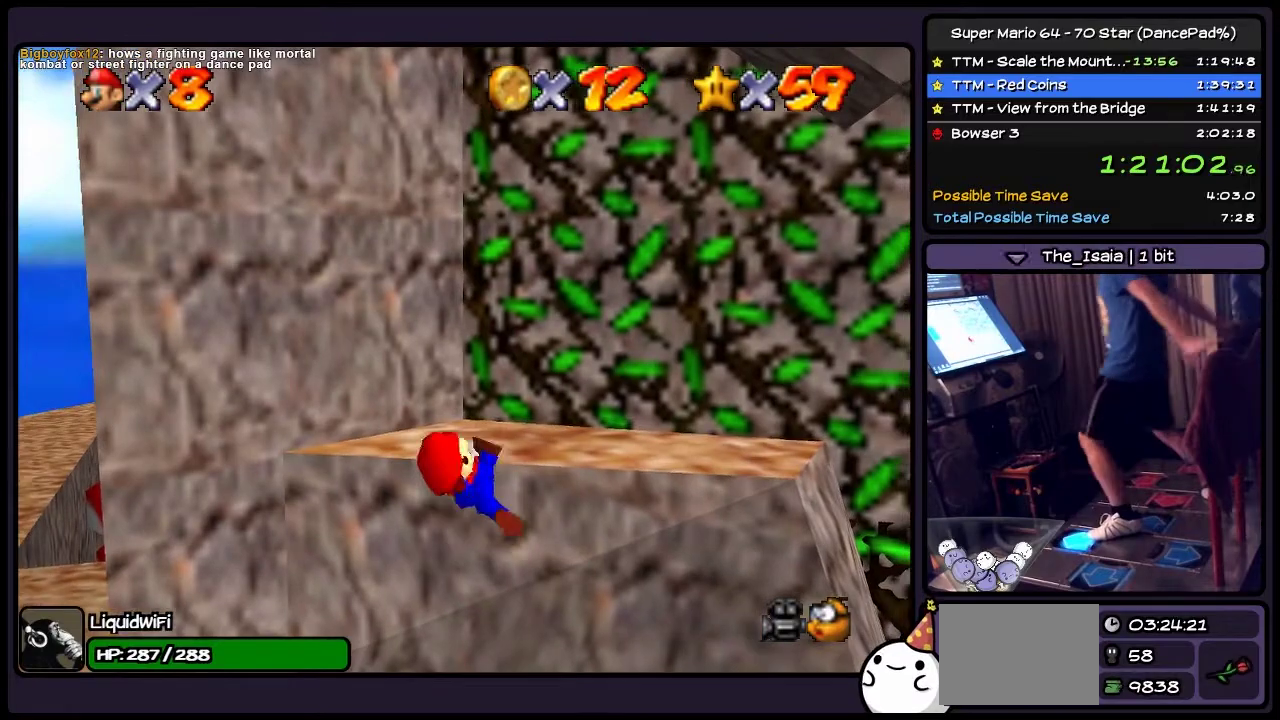
{"buttons": [], "events": [[467, "DPAD_UP", "up"]]}
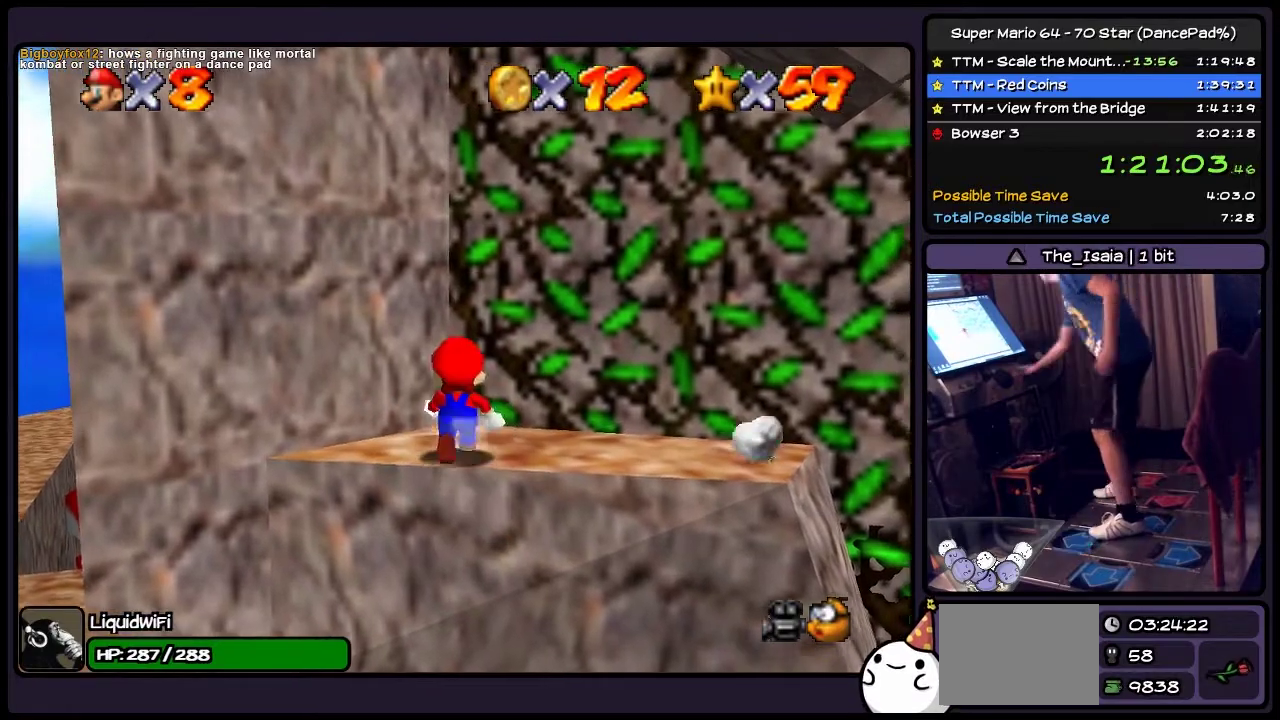
{"buttons": [], "events": []}
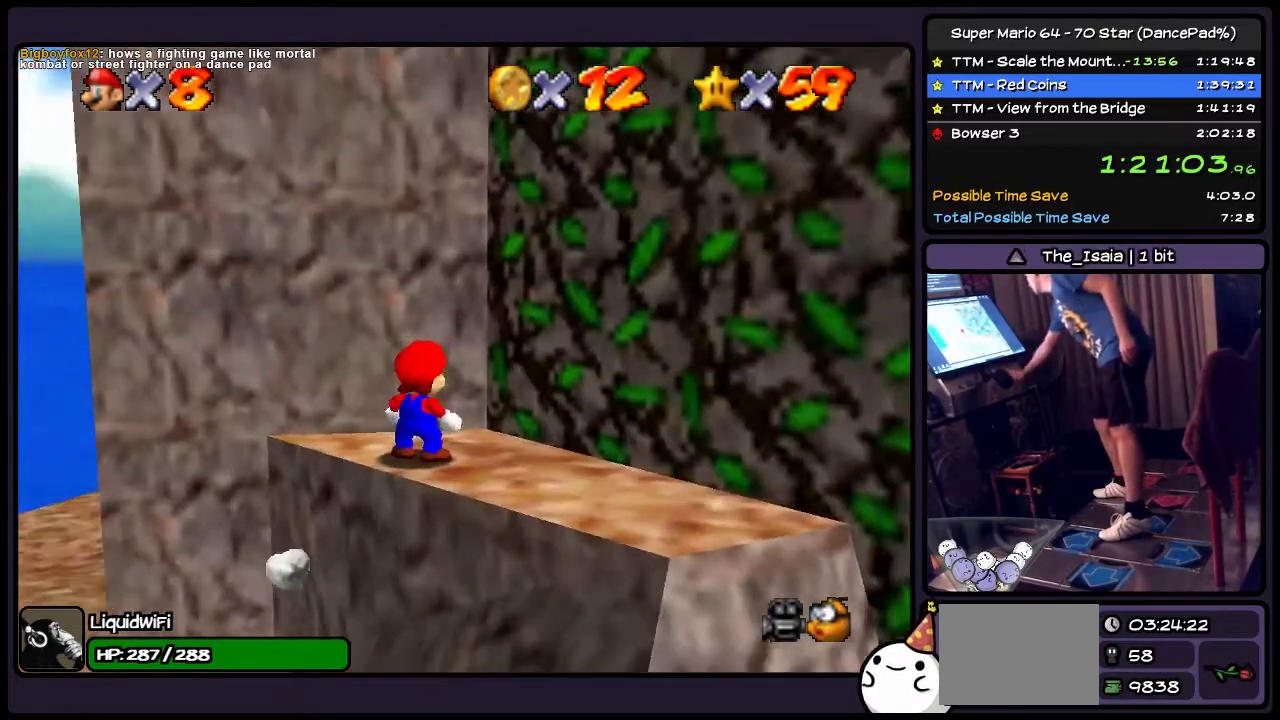
{"buttons": [], "events": []}
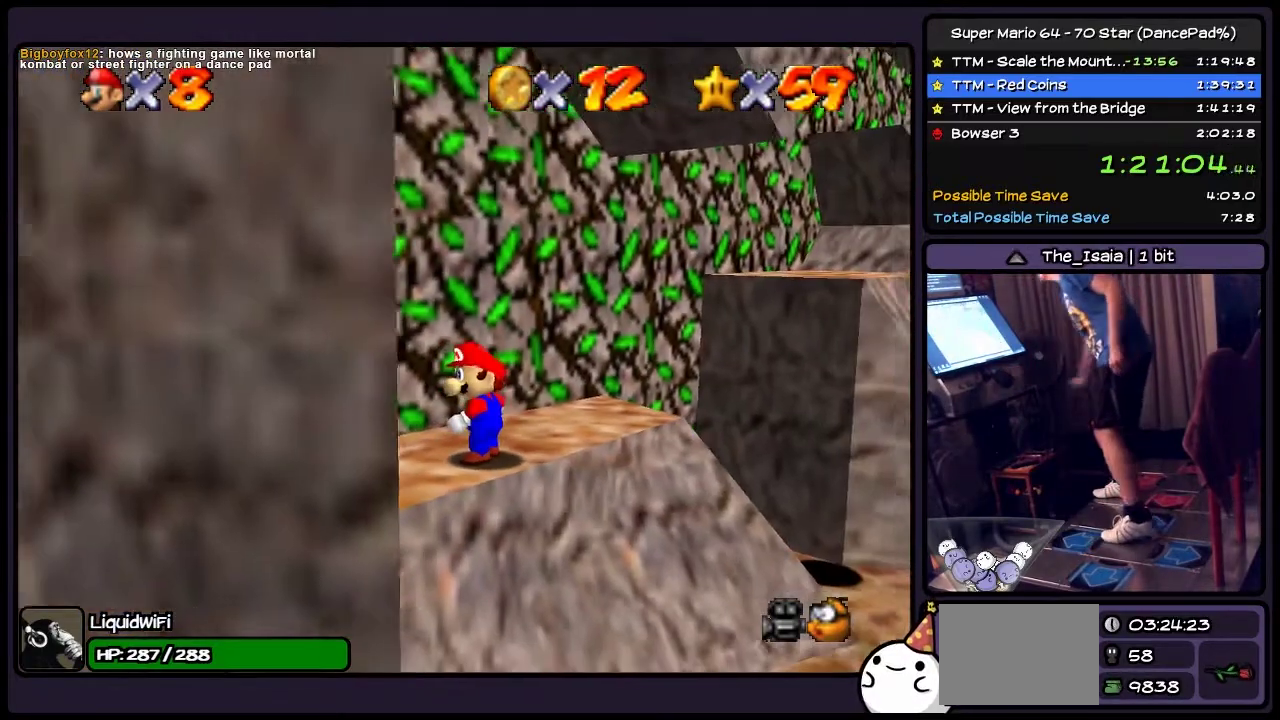
{"buttons": [], "events": []}
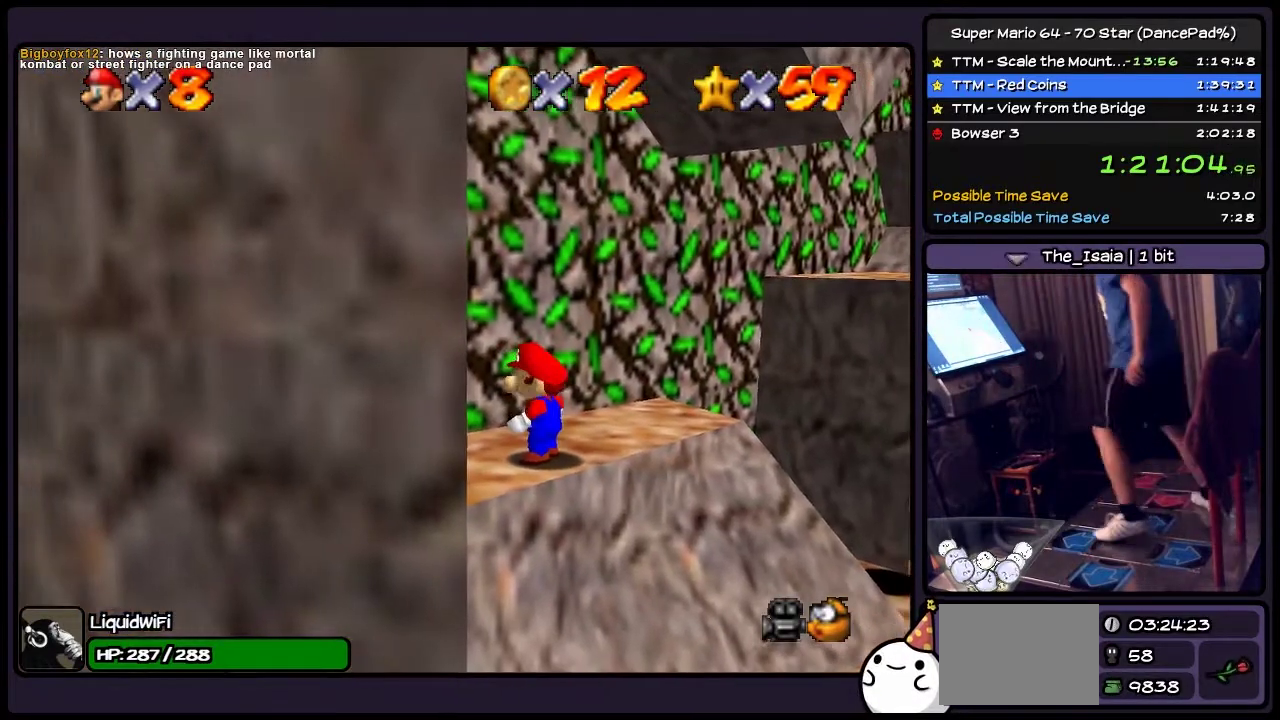
{"buttons": [], "events": [[67, "DPAD_UP", "down"], [434, "DPAD_UP", "up"]]}
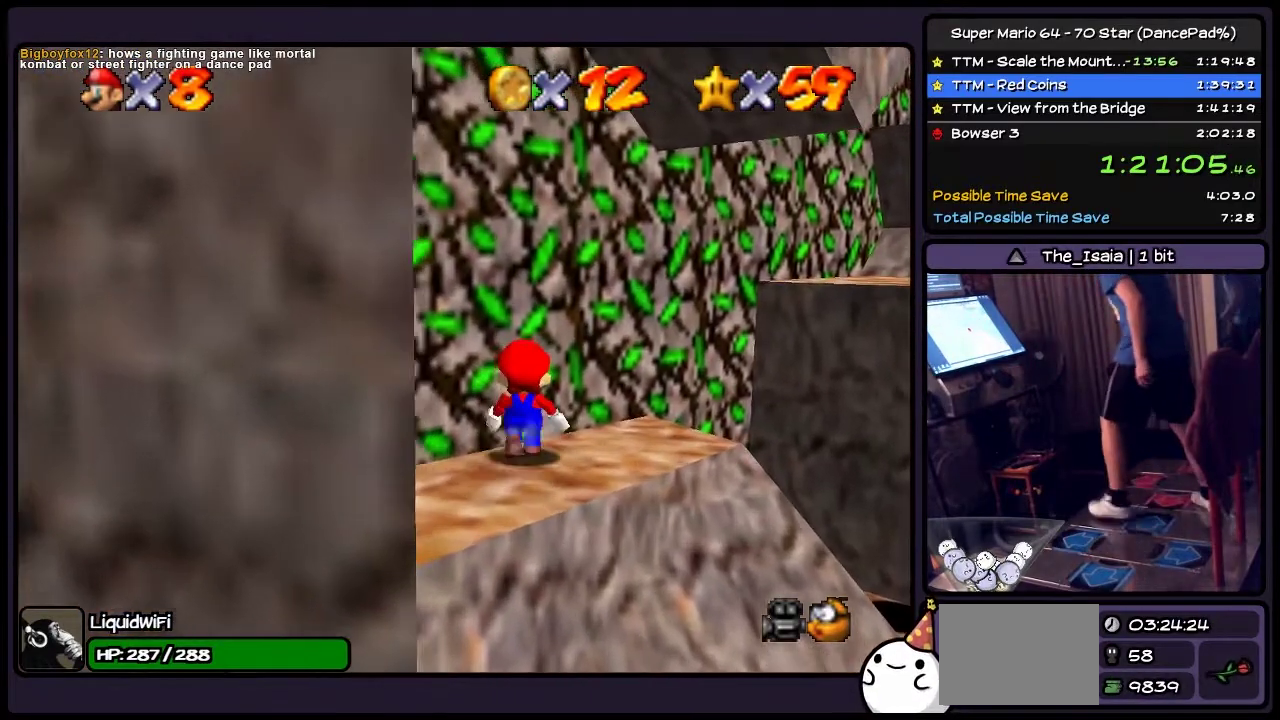
{"buttons": [], "events": []}